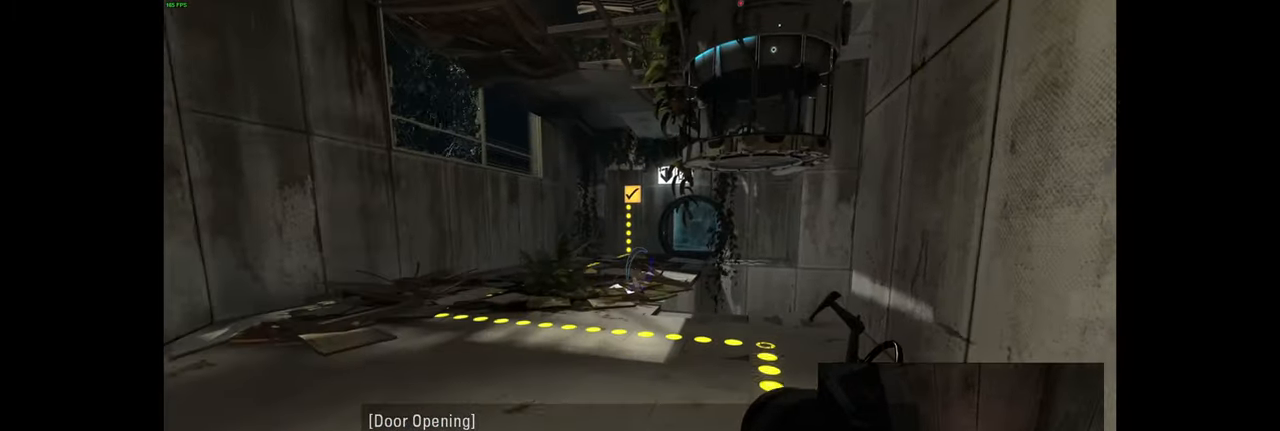
Gameplay with keyboard and mouse; each line is a JSON object with the keys and mouse buttons held at the frame after it. "events" lists presses ("down") and releases ("up") of "a", "ctrl", "d", "e", "f", "q", "r", "s", "shift", "space", "tab", "w", "mouse_left", "mouse_wheel", "mouse_right", "mouse_mb4" and "mouse_mb5" between this image and that frame as [ms after this image, input, new state], when the widget could be followed in between. "mouse_left", "mouse_wheel", "mouse_right", "mouse_mb4", "mouse_mb5" = the "left", "wheel", "right", "mb4", "mb5" buttons of the "mouse" list. No other keys are recorded. "wheel" means that the mouse wheel is clicked or scrolled. Mouse movement is not recorded.
{"keys": ["d", "w"], "mouse": [], "events": [[450, "d", "down"]]}
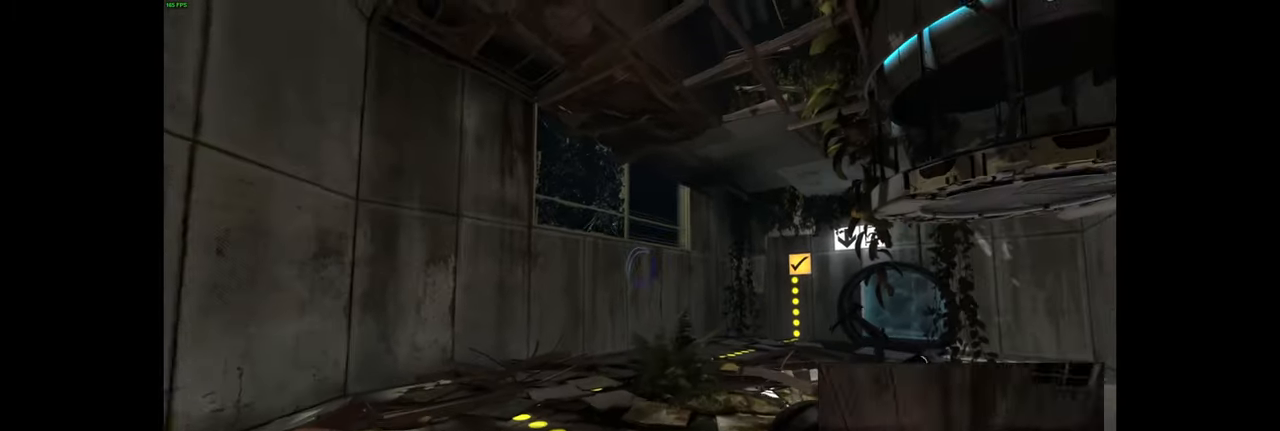
{"keys": ["w"], "mouse": [], "events": [[50, "d", "up"], [117, "w", "up"], [417, "w", "down"]]}
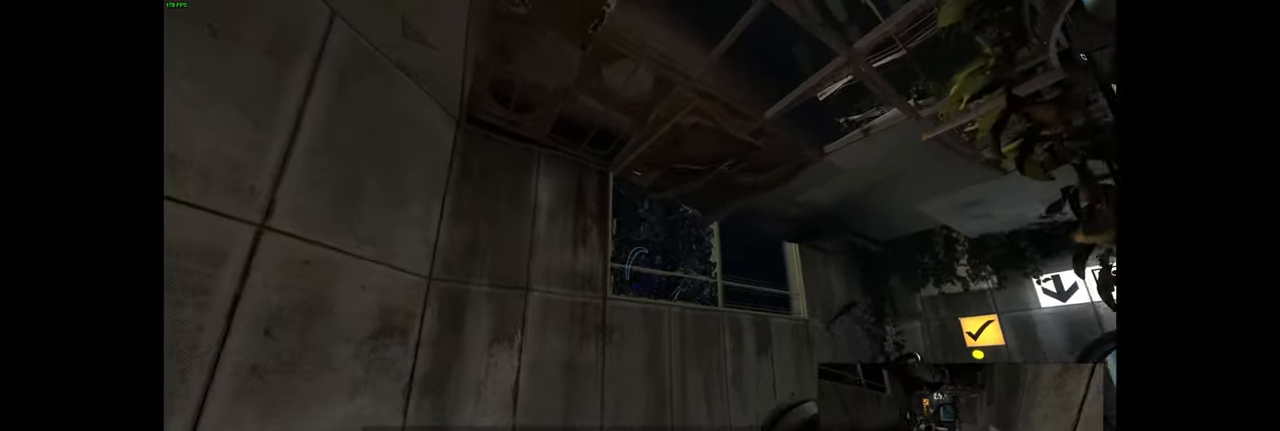
{"keys": ["d", "w"], "mouse": [], "events": [[17, "d", "down"], [100, "d", "up"], [250, "d", "down"]]}
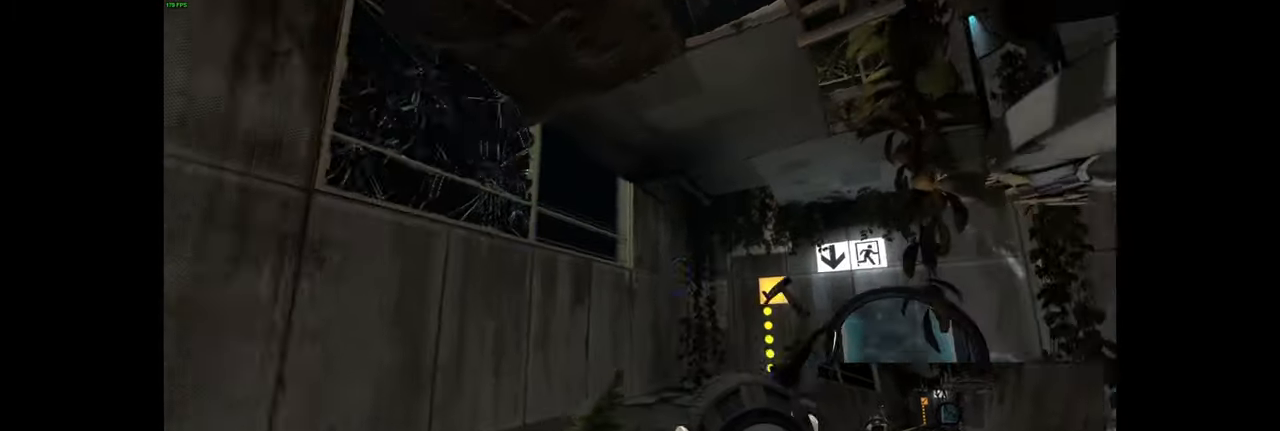
{"keys": ["w"], "mouse": [], "events": [[17, "d", "up"]]}
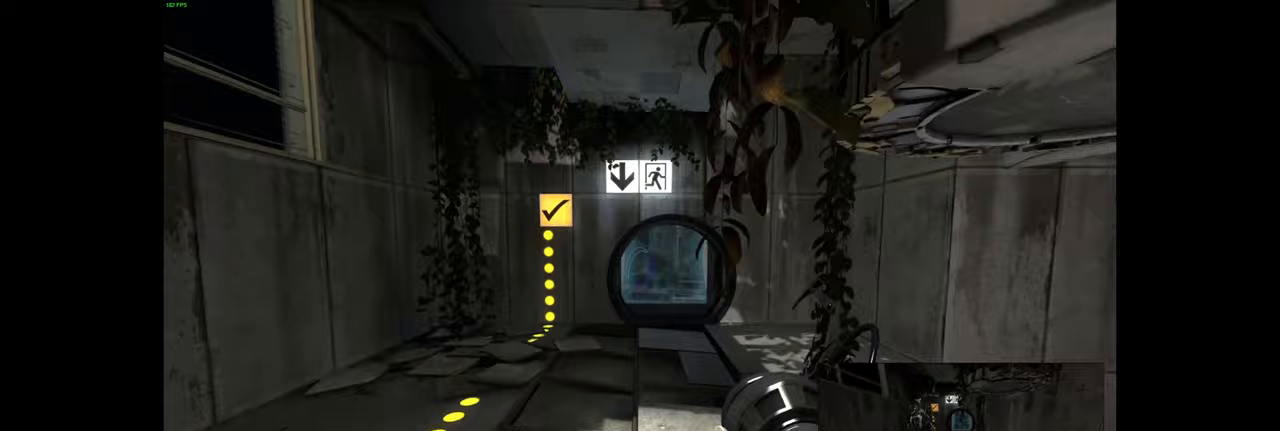
{"keys": ["s", "w"], "mouse": []}
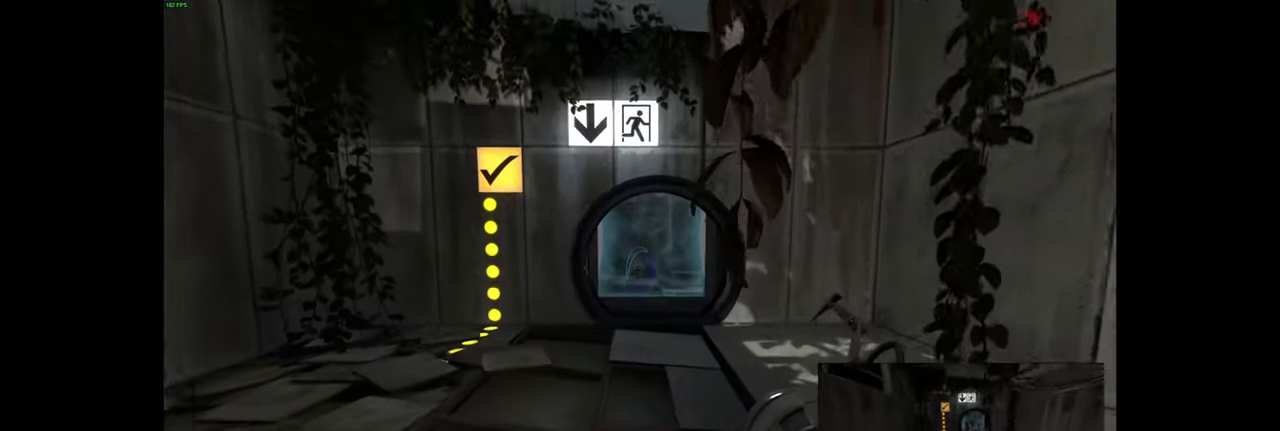
{"keys": ["w"], "mouse": [], "events": [[17, "s", "up"], [50, "ctrl", "down"], [100, "ctrl", "up"]]}
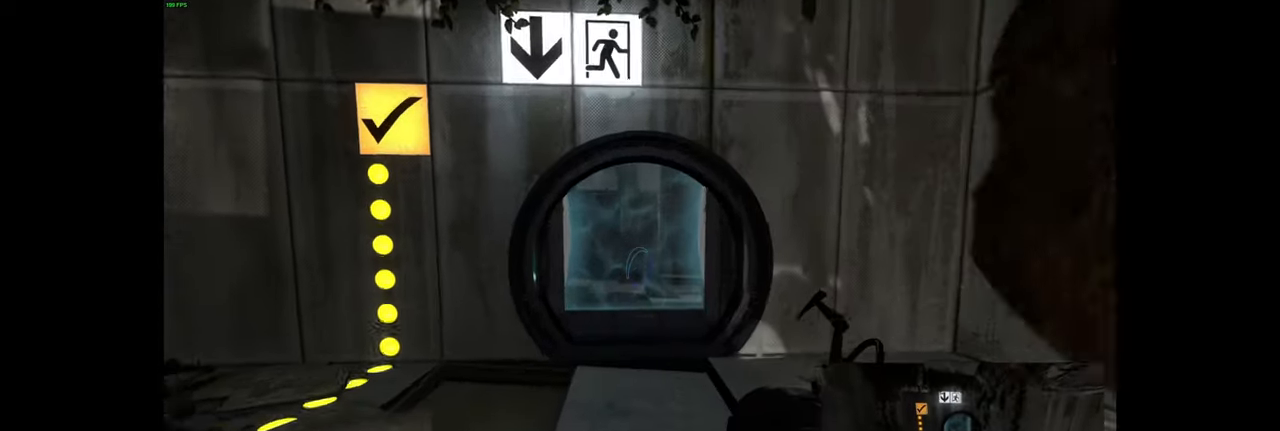
{"keys": ["w"], "mouse": [], "events": [[67, "d", "down"], [150, "d", "up"]]}
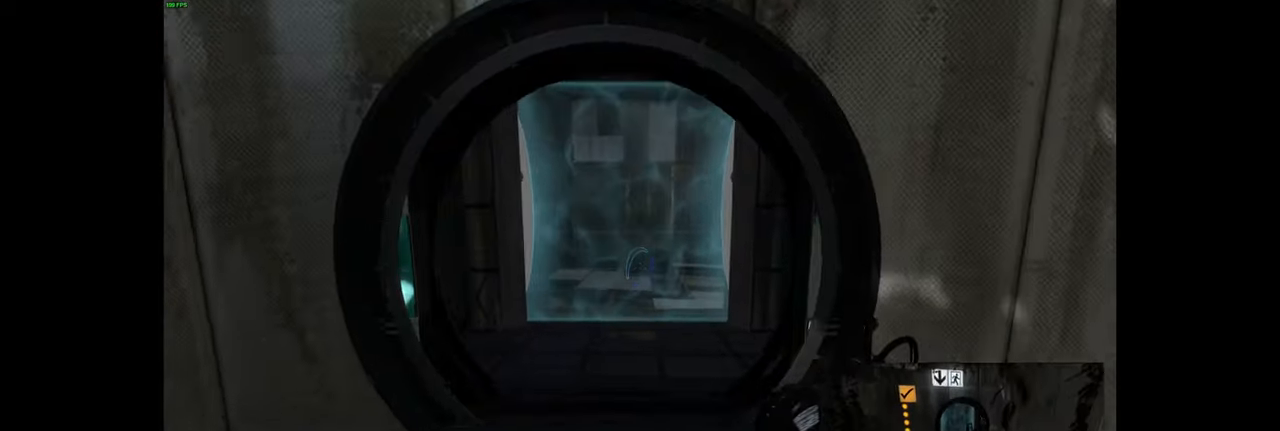
{"keys": ["w"], "mouse": [], "events": []}
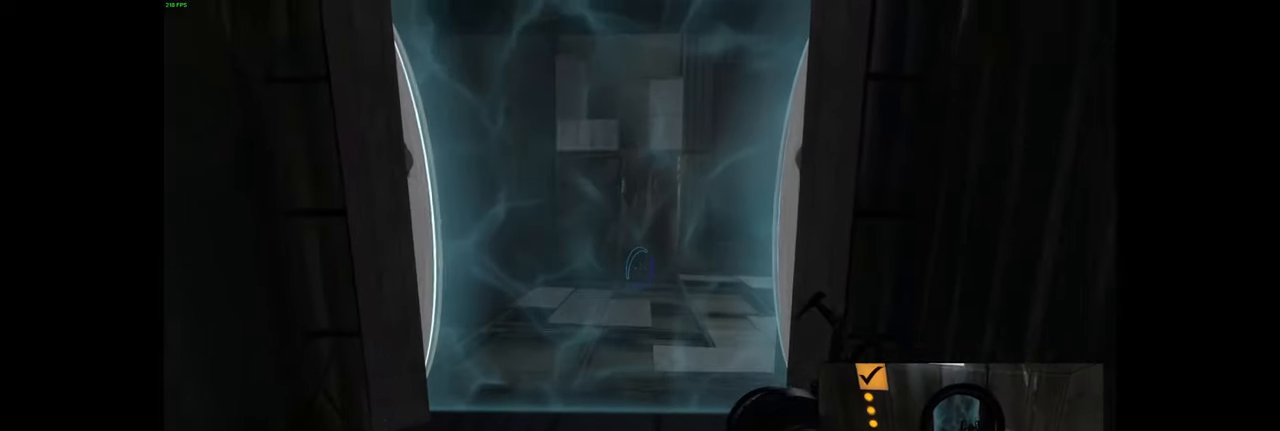
{"keys": ["w"], "mouse": [], "events": []}
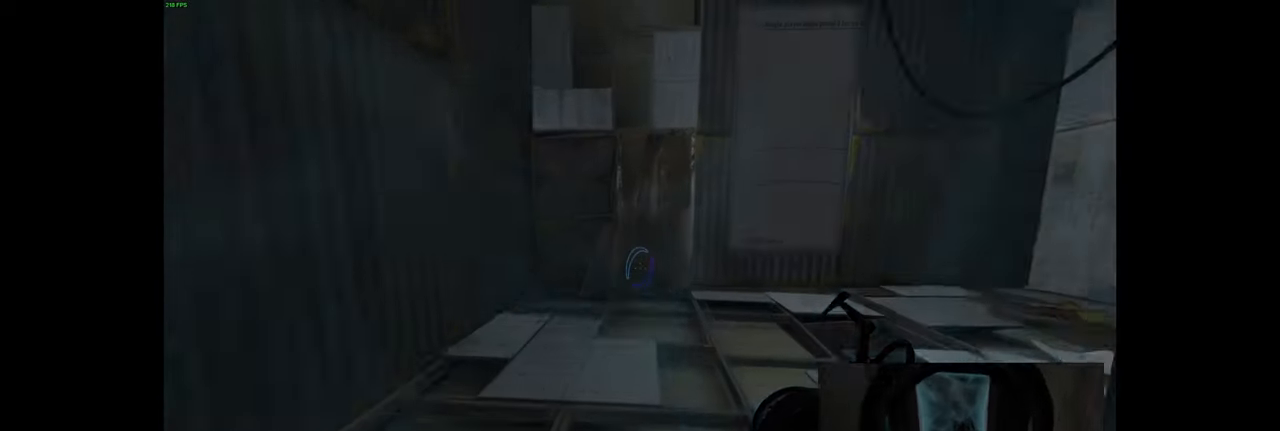
{"keys": [], "mouse": [], "events": [[200, "w", "up"]]}
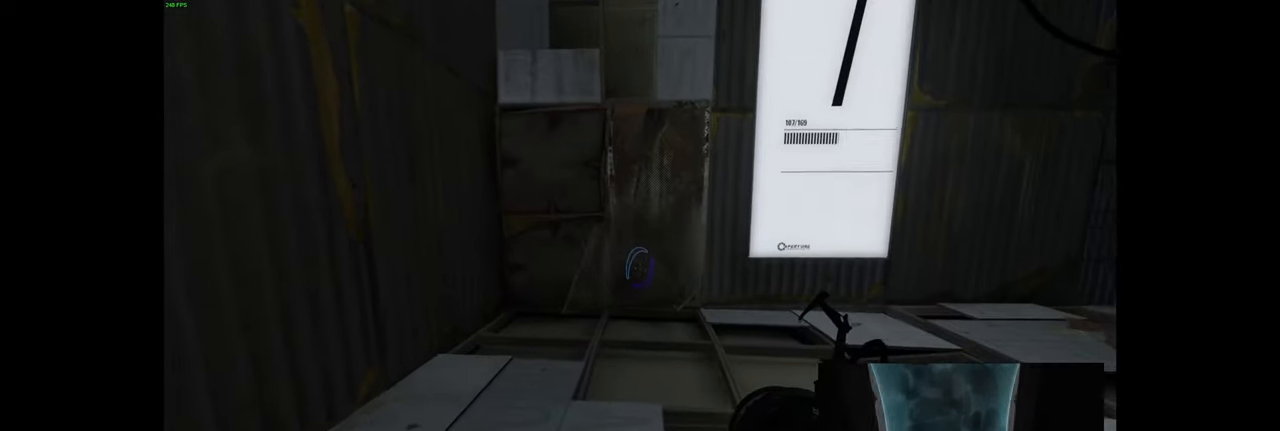
{"keys": [], "mouse": [], "events": []}
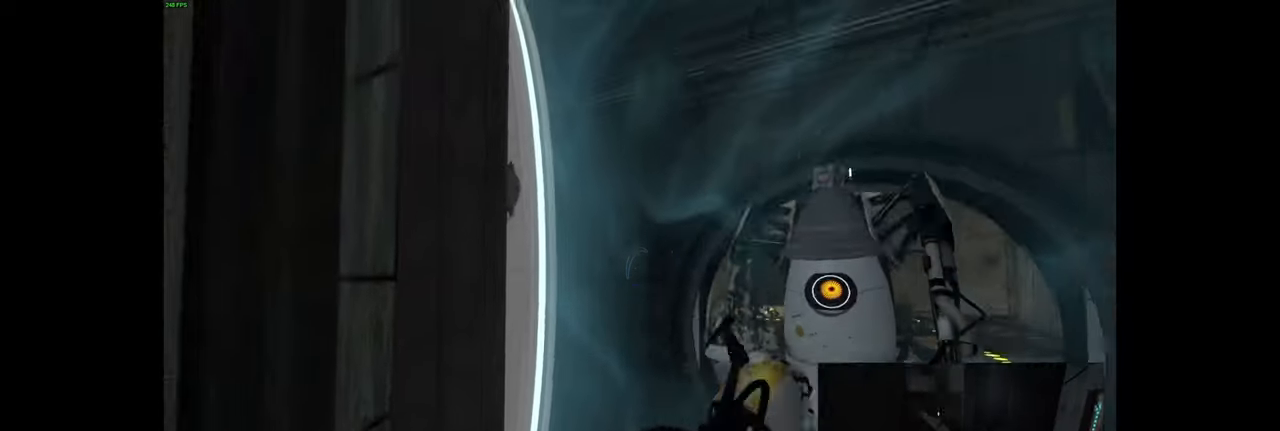
{"keys": ["a"], "mouse": [], "events": [[50, "s", "down"], [100, "a", "down"], [333, "s", "up"]]}
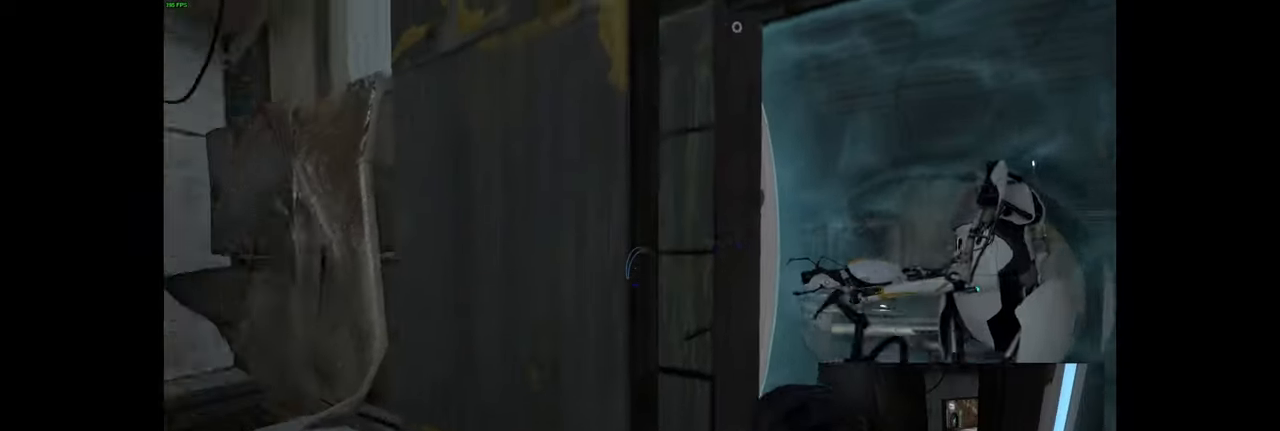
{"keys": ["w"], "mouse": [], "events": [[150, "w", "down"], [183, "a", "up"]]}
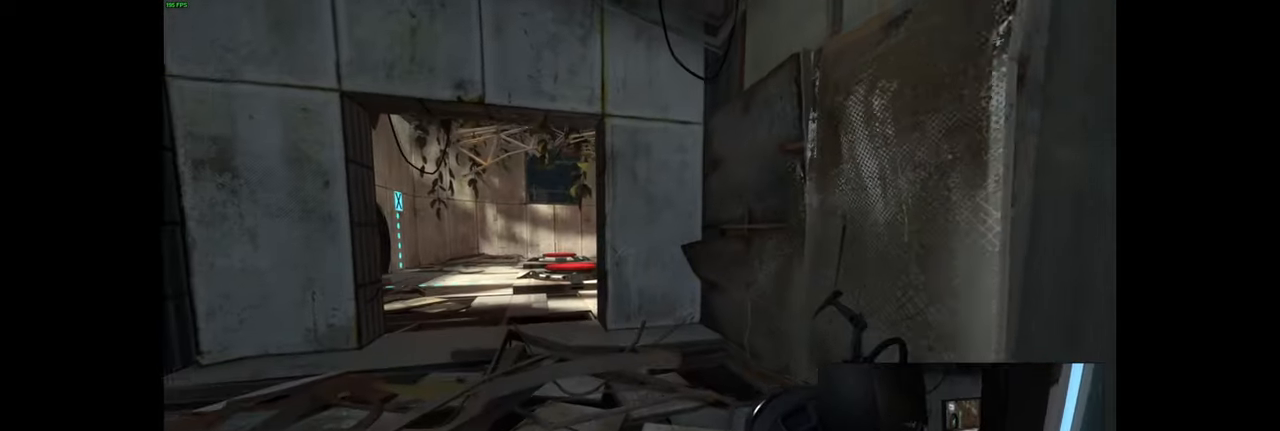
{"keys": ["w"], "mouse": [], "events": [[17, "a", "down"], [150, "w", "up"], [267, "a", "up"], [300, "w", "down"]]}
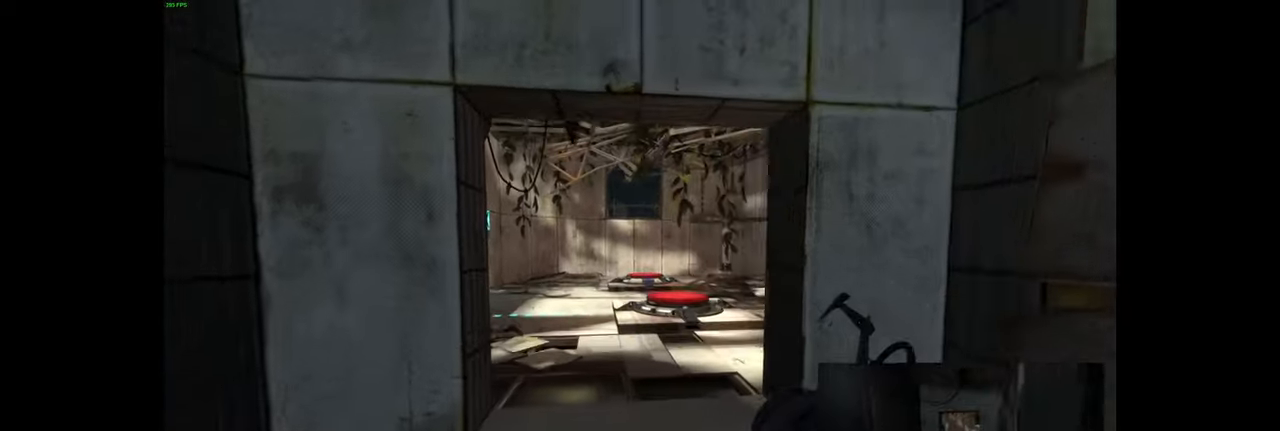
{"keys": ["w"], "mouse": [], "events": [[250, "w", "up"], [400, "w", "down"]]}
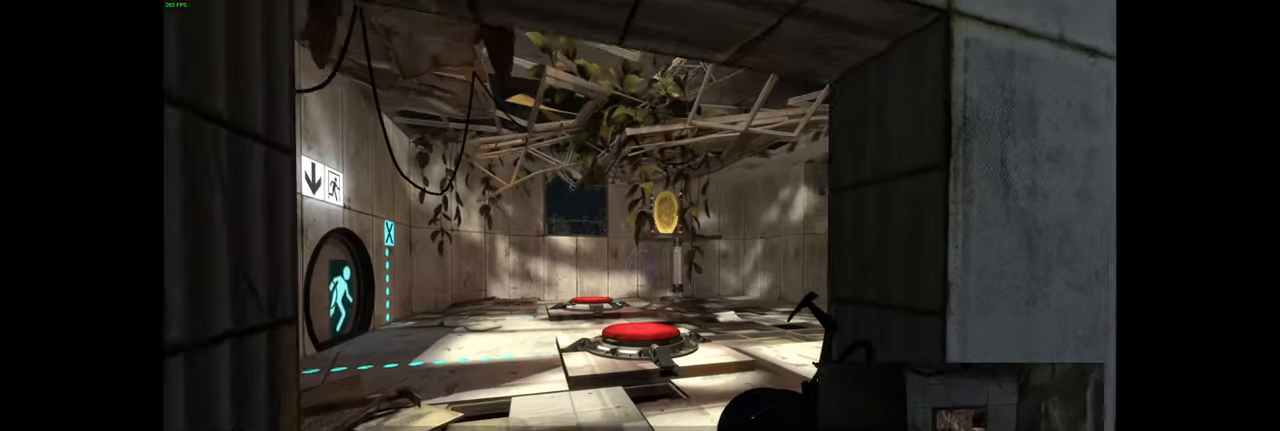
{"keys": ["a", "w"], "mouse": [], "events": [[50, "a", "down"], [216, "a", "up"], [400, "a", "down"]]}
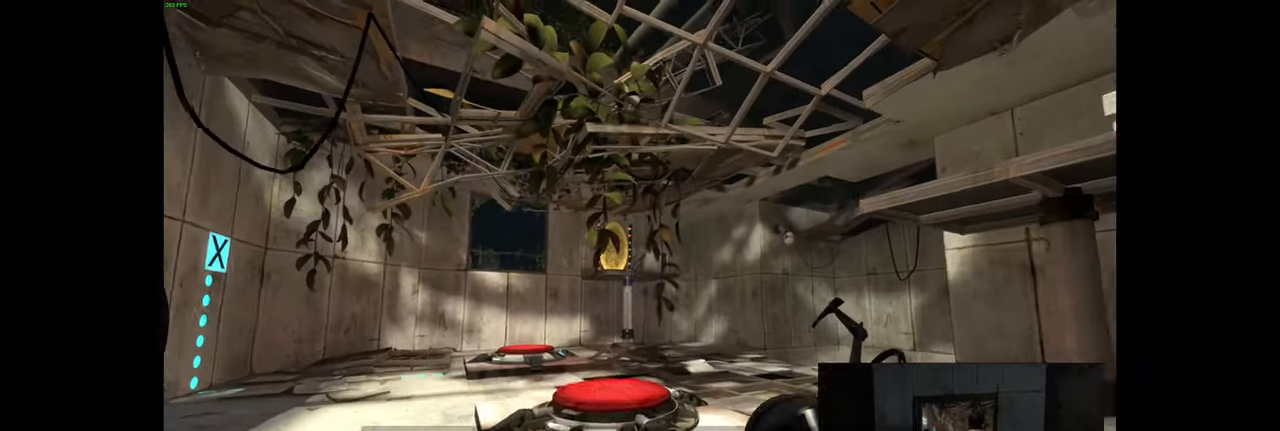
{"keys": [], "mouse": []}
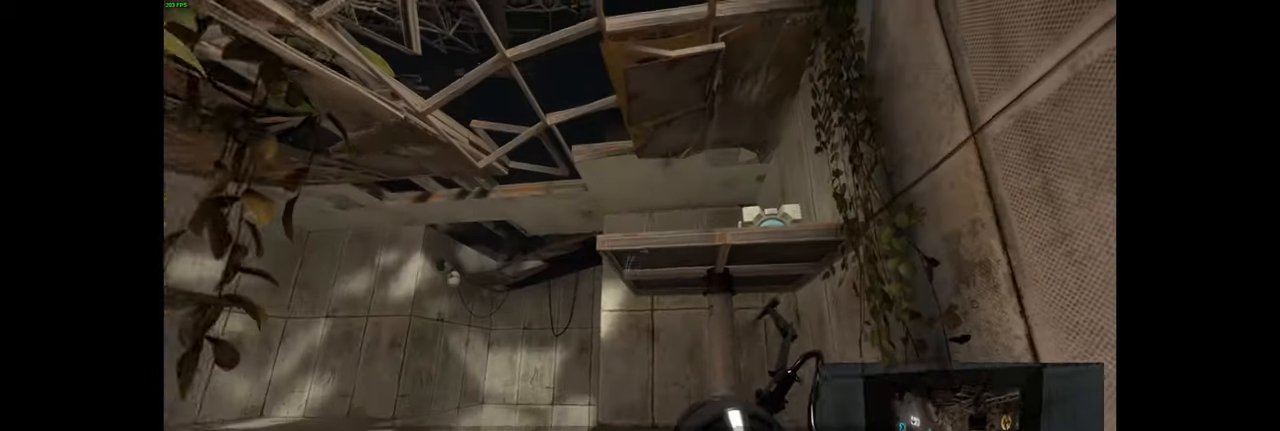
{"keys": ["ctrl", "d", "w"], "mouse": [], "events": [[316, "w", "down"], [450, "d", "down"], [500, "ctrl", "down"]]}
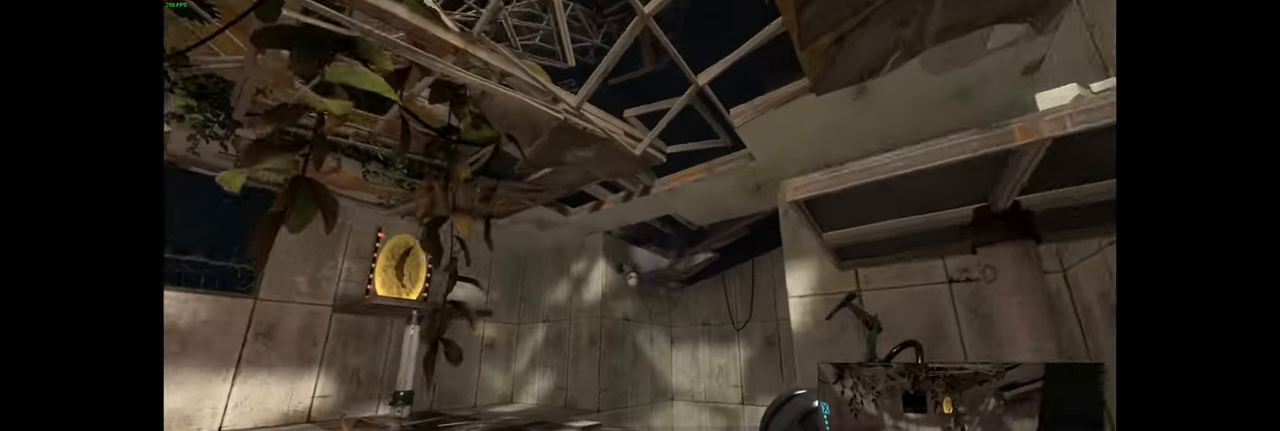
{"keys": ["a"], "mouse": [], "events": [[50, "d", "up"], [133, "ctrl", "up"], [200, "a", "down"], [266, "w", "up"]]}
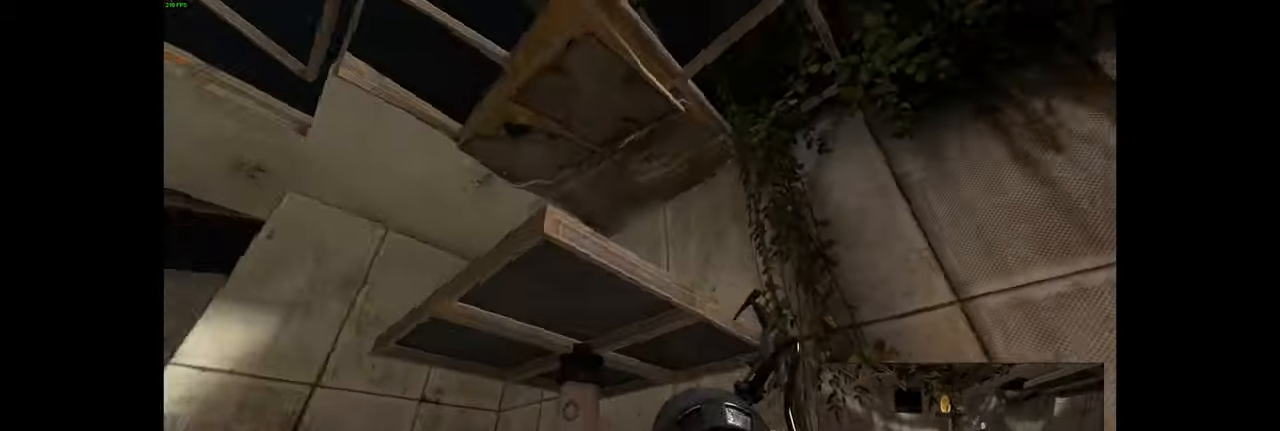
{"keys": ["w"], "mouse": [], "events": [[50, "s", "down"], [66, "a", "up"], [150, "d", "down"], [200, "s", "up"], [250, "d", "up"], [316, "mouse_right", "down"], [400, "w", "down"], [433, "mouse_right", "up"]]}
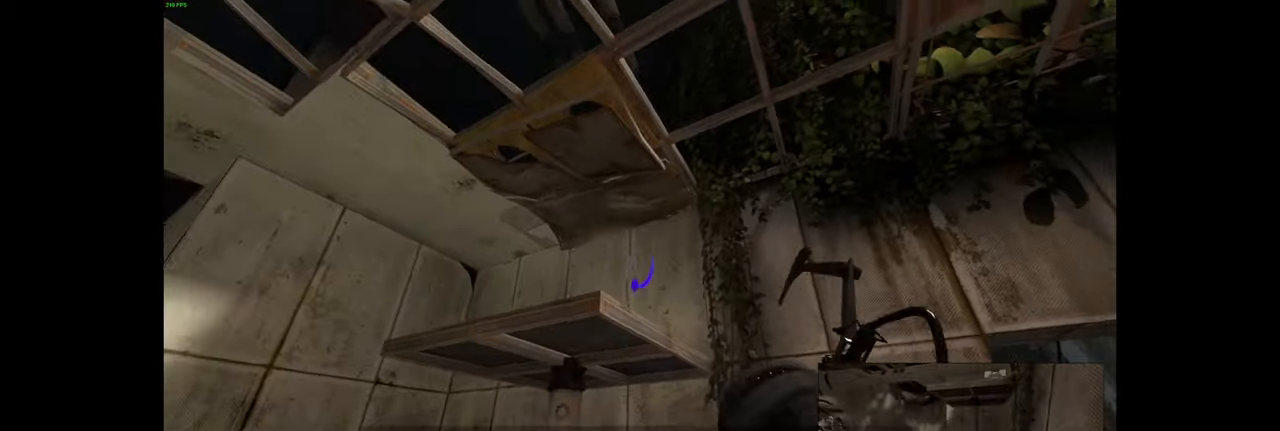
{"keys": ["w"], "mouse": [], "events": [[166, "w", "up"], [366, "w", "down"]]}
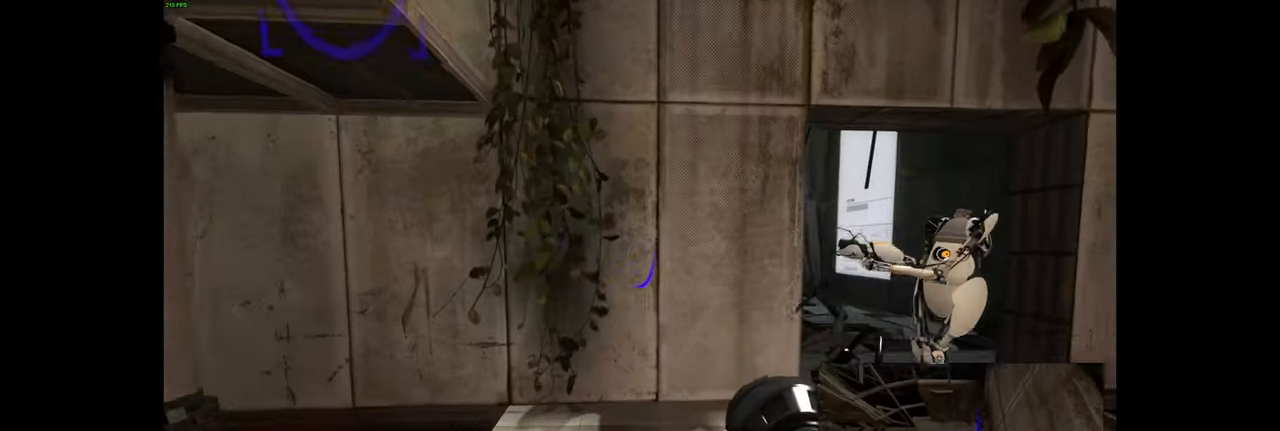
{"keys": [], "mouse": [], "events": [[116, "w", "up"]]}
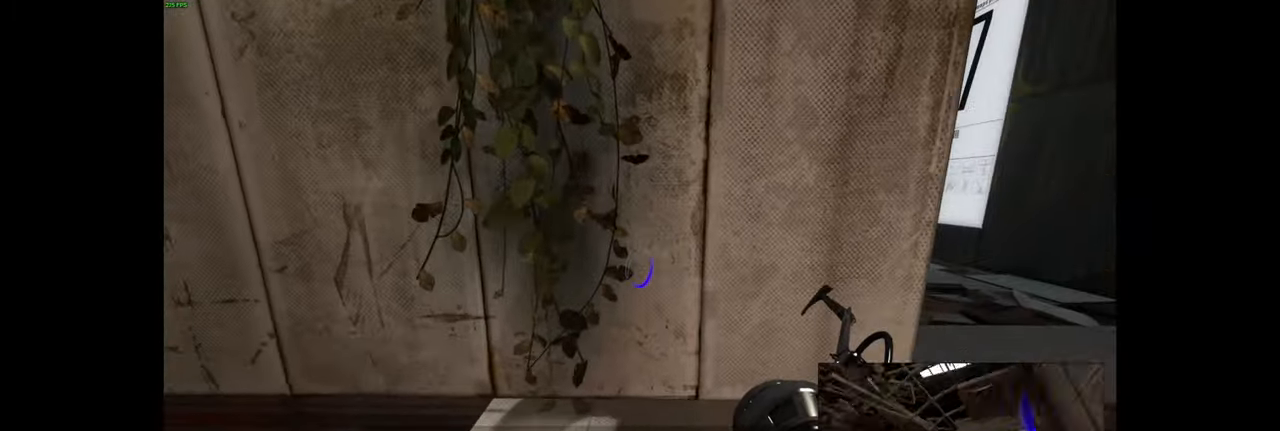
{"keys": [], "mouse": [], "events": [[100, "mouse_left", "down"], [216, "mouse_left", "up"]]}
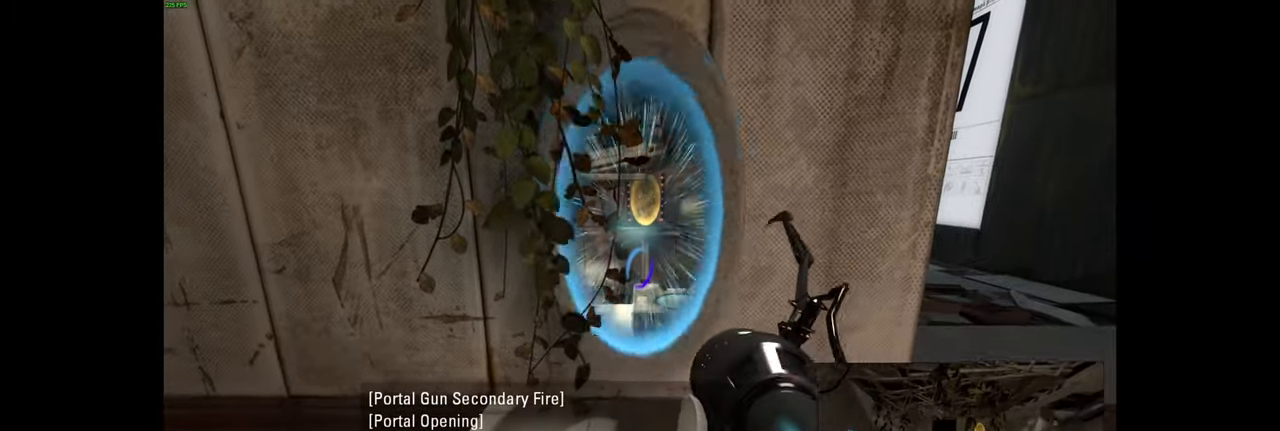
{"keys": ["w"], "mouse": [], "events": [[300, "w", "down"]]}
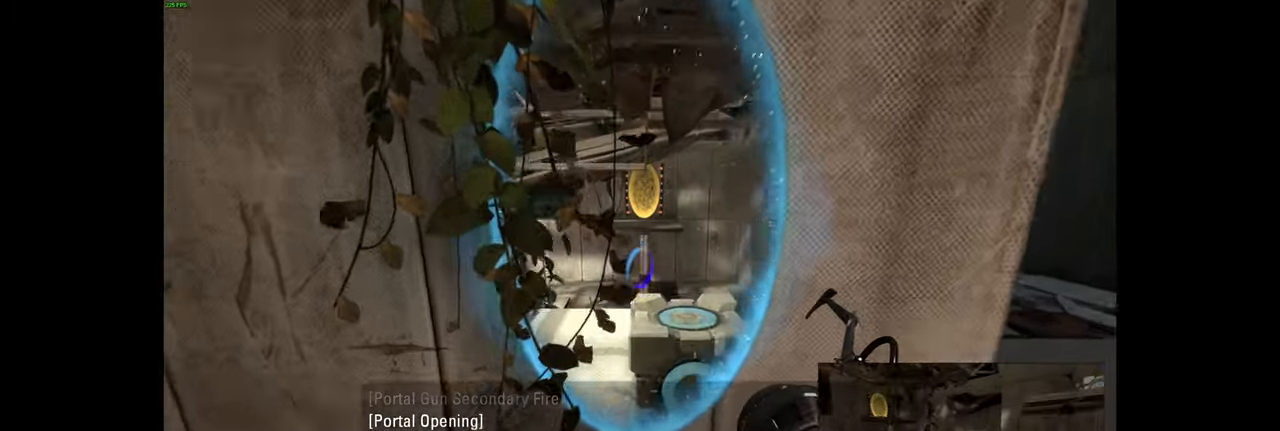
{"keys": [], "mouse": [], "events": [[100, "w", "up"], [300, "e", "down"], [383, "e", "up"]]}
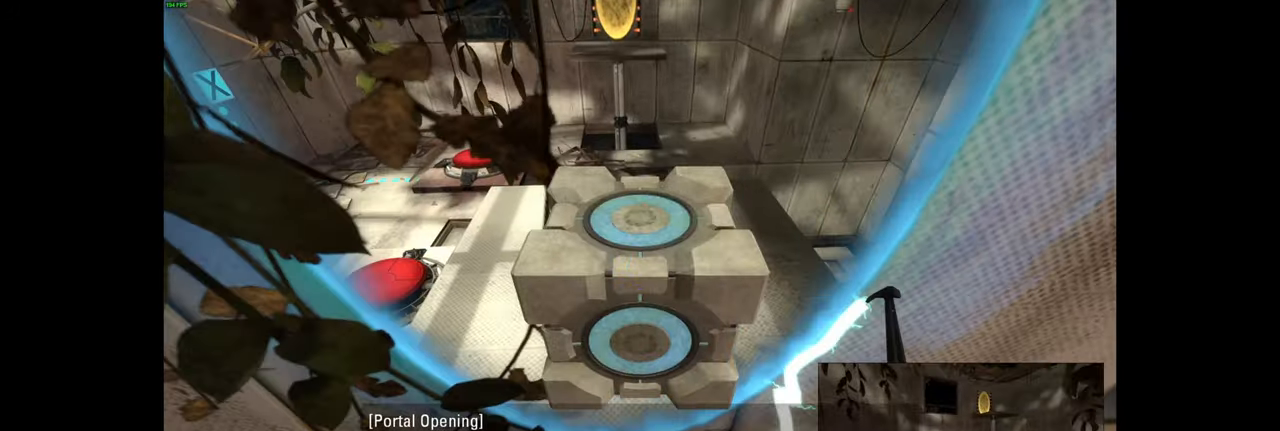
{"keys": [], "mouse": [], "events": []}
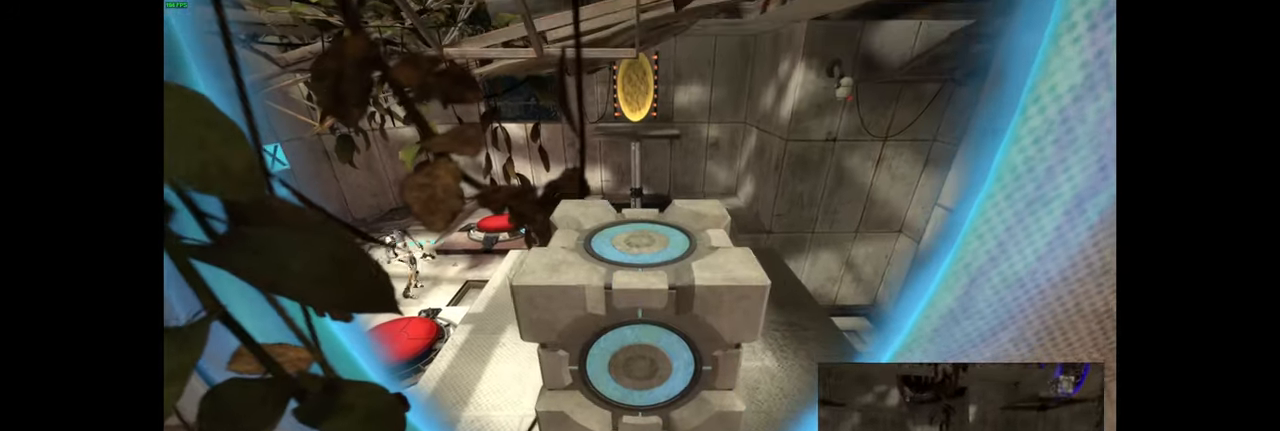
{"keys": [], "mouse": [], "events": []}